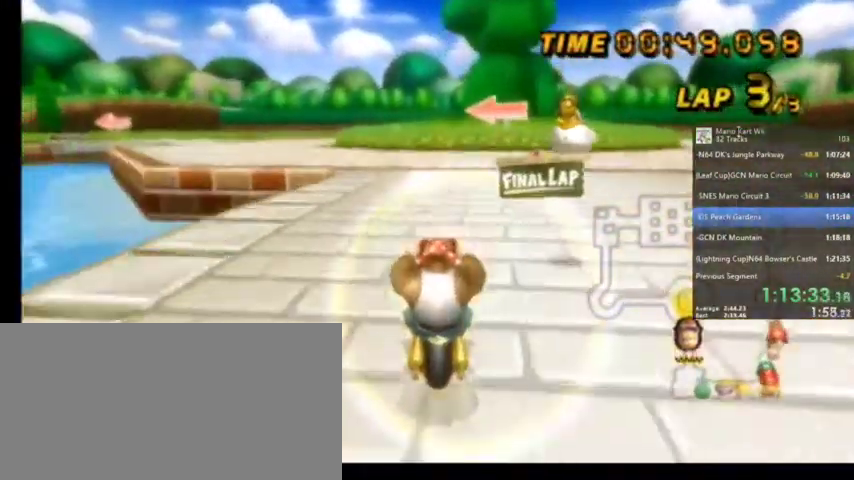
Gameplay with a controller (Nintendo layout); each line is a JSON object with the inputs held at the frame after it. "events" lists button and stick changes between this image and that frame as [ms after this image, input, new state], when the widget could be followed in between. Not read: L1 L3 R3.
{"buttons": ["A", "R1"], "left_stick": "up-right", "right_stick": "center", "events": [[100, "R1", "down"], [134, "left_stick", "up-left"], [401, "left_stick", "up-right"]]}
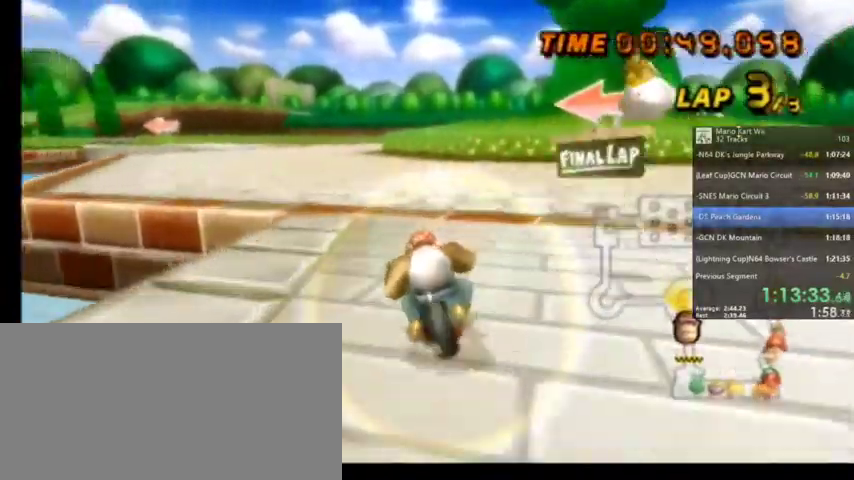
{"buttons": ["A", "R1"], "left_stick": "up-right", "right_stick": "center", "events": []}
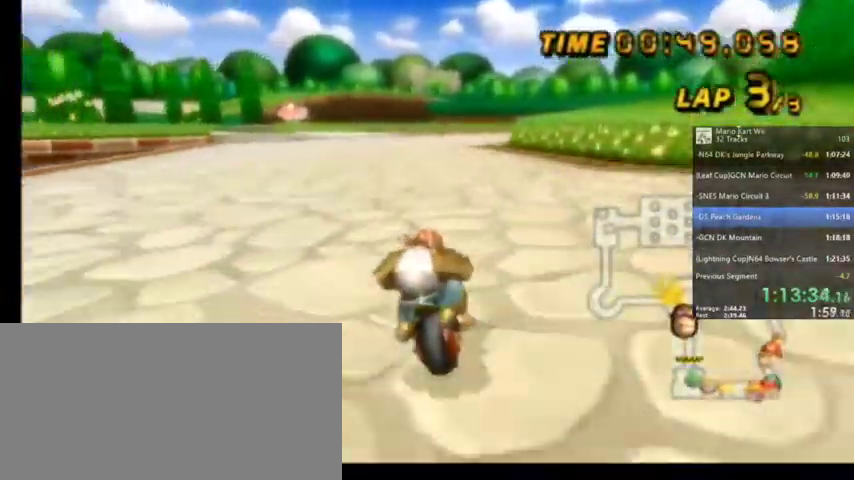
{"buttons": ["A", "R1"], "left_stick": "up-right", "right_stick": "center", "events": []}
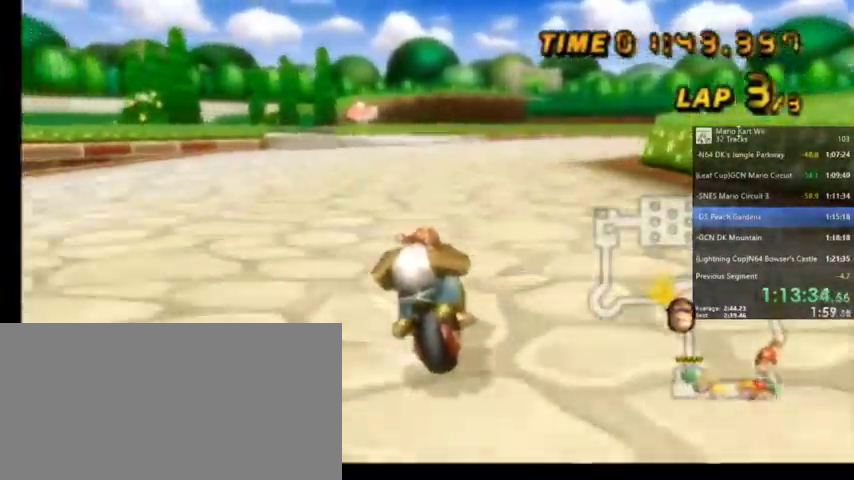
{"buttons": ["A", "R1"], "left_stick": "up-right", "right_stick": "center", "events": []}
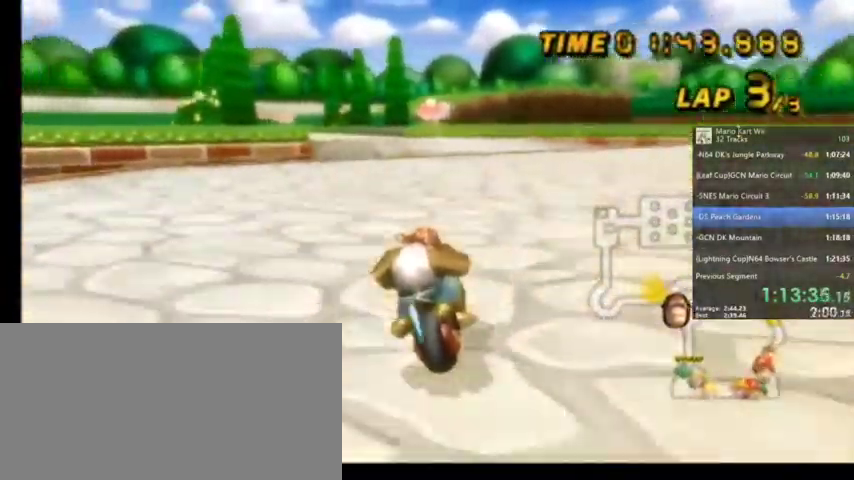
{"buttons": ["A", "R1"], "left_stick": "up-right", "right_stick": "center", "events": []}
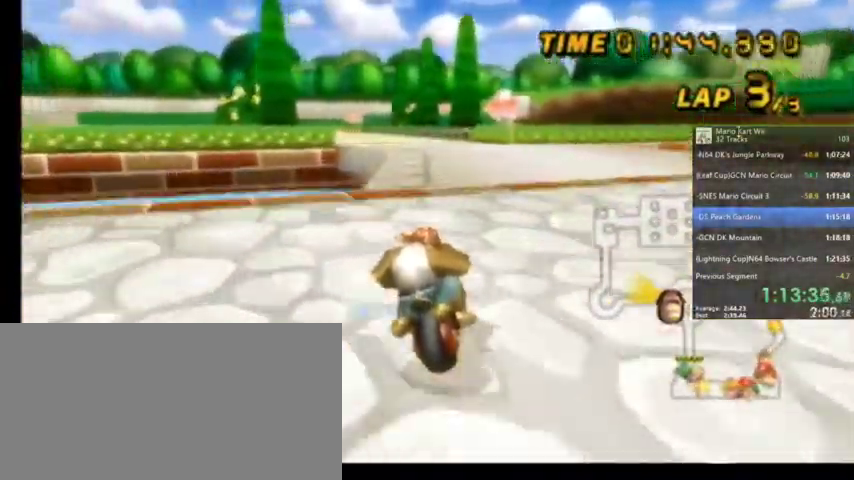
{"buttons": ["A"], "left_stick": "center", "right_stick": "center", "events": [[167, "left_stick", "up-left"], [267, "R1", "up"], [300, "B", "down"], [300, "R1", "down"], [333, "B", "up"], [333, "R1", "up"], [333, "left_stick", "center"], [367, "DPAD_LEFT", "down"], [367, "DPAD_UP", "down"], [434, "DPAD_LEFT", "up"], [500, "DPAD_UP", "up"]]}
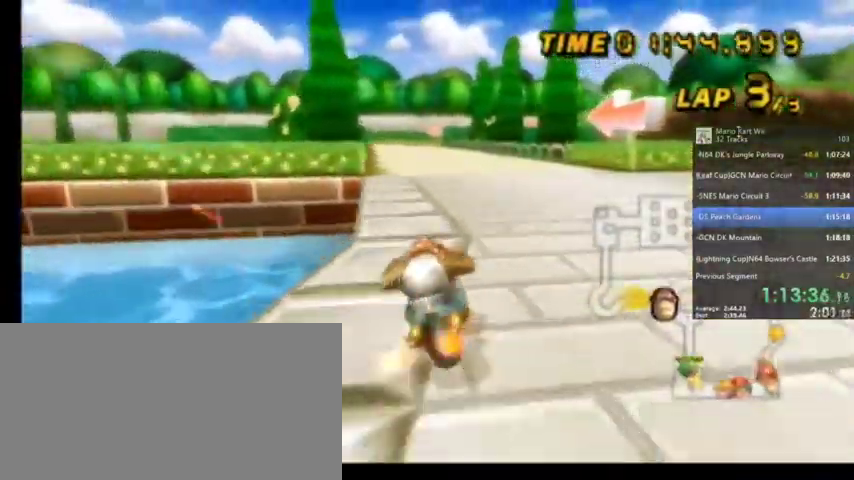
{"buttons": ["A"], "left_stick": "center", "right_stick": "center", "events": []}
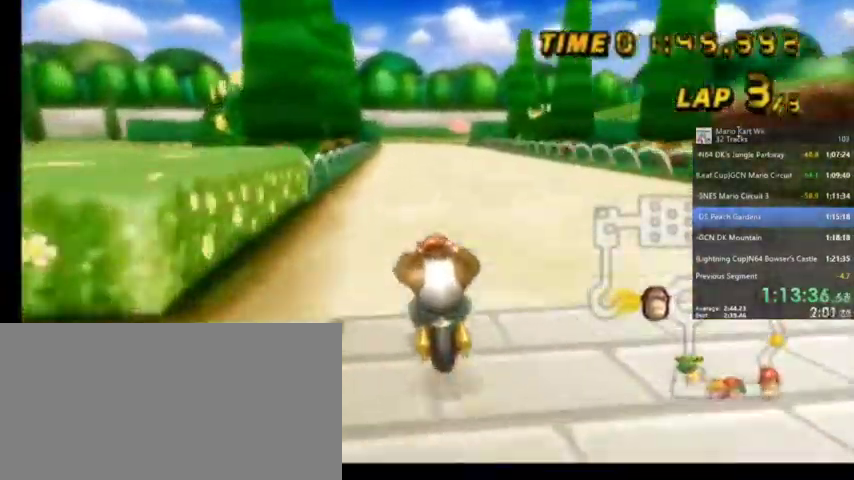
{"buttons": ["A"], "left_stick": "center", "right_stick": "center", "events": []}
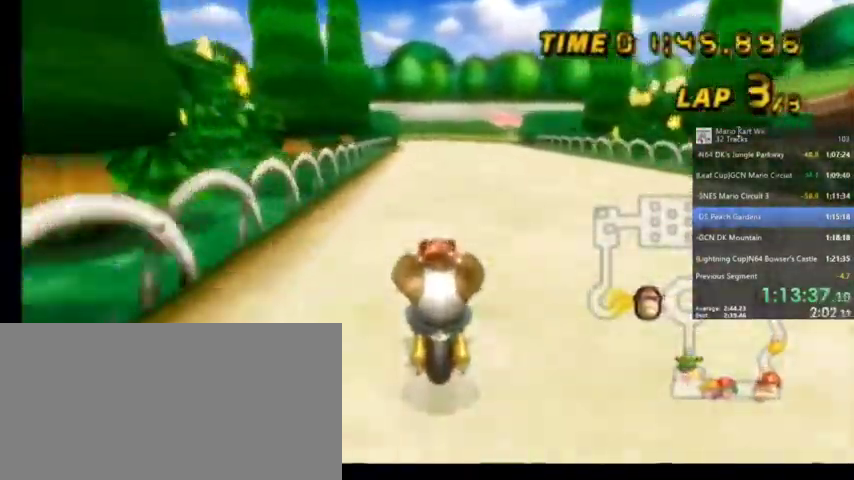
{"buttons": ["A"], "left_stick": "center", "right_stick": "center", "events": []}
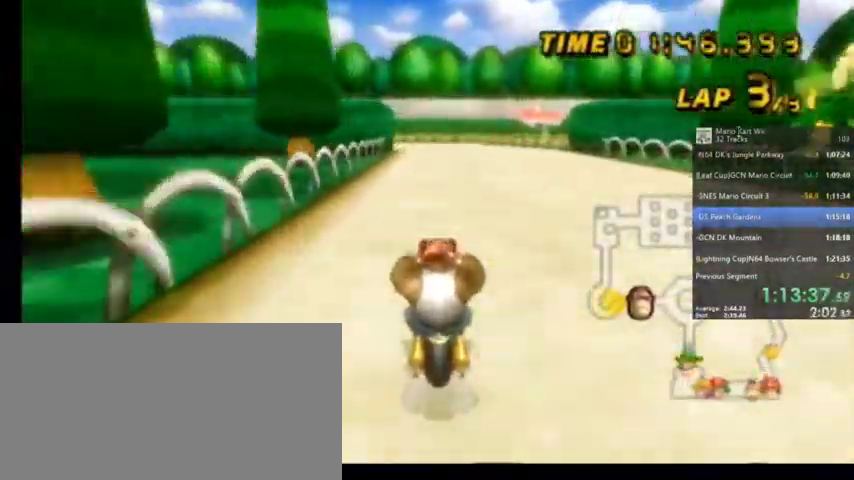
{"buttons": ["A"], "left_stick": "center", "right_stick": "center", "events": []}
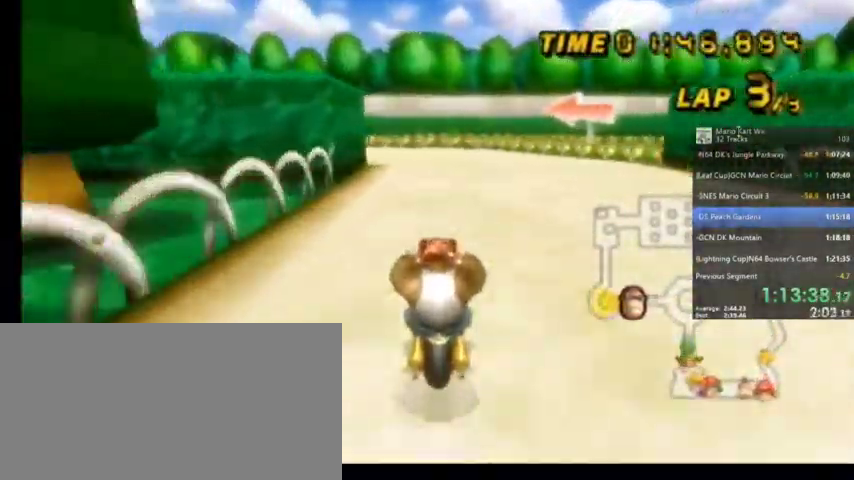
{"buttons": ["A", "R1"], "left_stick": "up-left", "right_stick": "center", "events": [[267, "R1", "down"], [301, "left_stick", "up-left"]]}
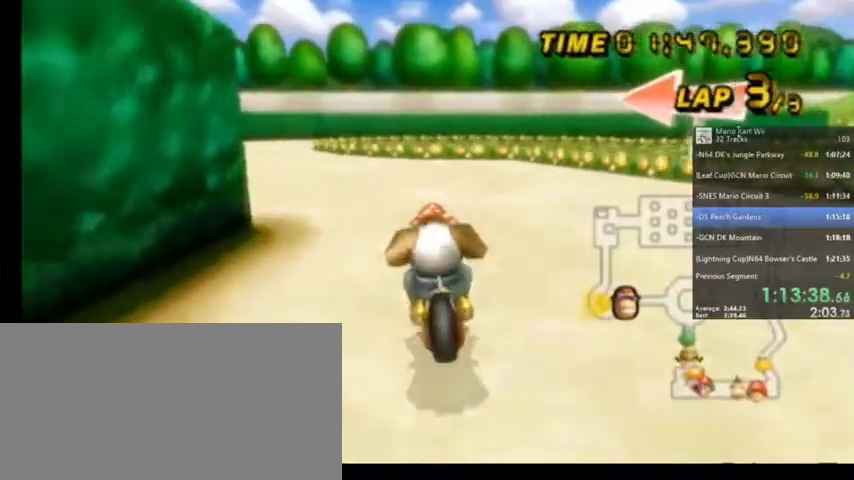
{"buttons": ["A", "R1"], "left_stick": "up-left", "right_stick": "center", "events": []}
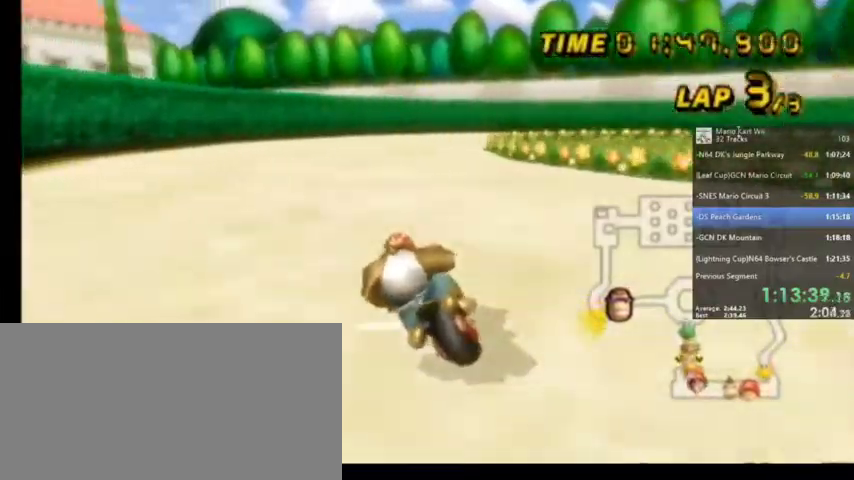
{"buttons": ["A", "R1"], "left_stick": "up-right", "right_stick": "center", "events": [[134, "left_stick", "up-right"]]}
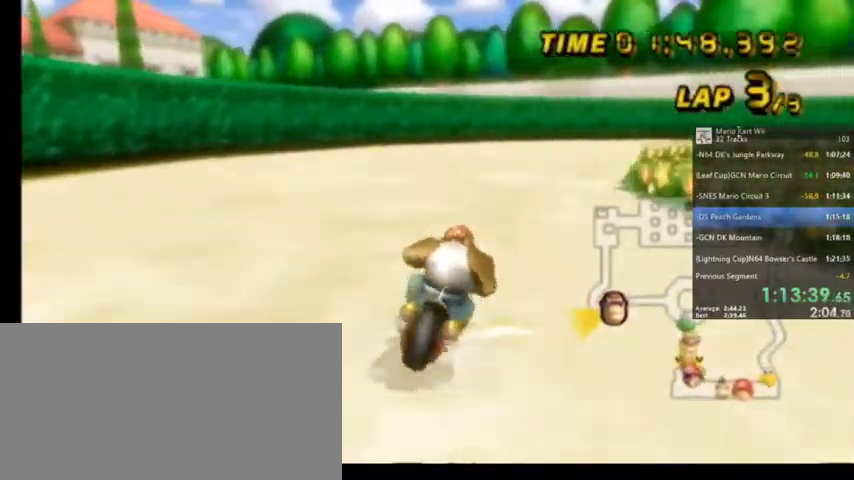
{"buttons": ["A", "R1"], "left_stick": "up", "right_stick": "center", "events": [[300, "left_stick", "up"]]}
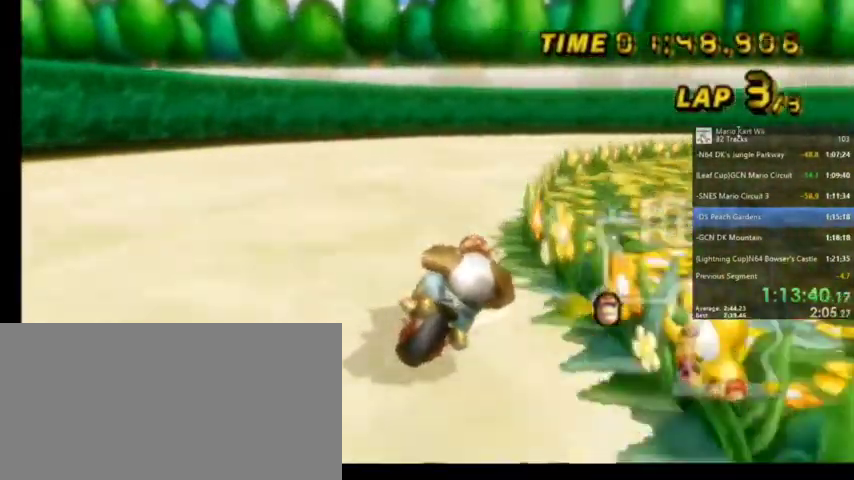
{"buttons": ["A", "R1"], "left_stick": "up-right", "right_stick": "center", "events": [[34, "left_stick", "up-right"]]}
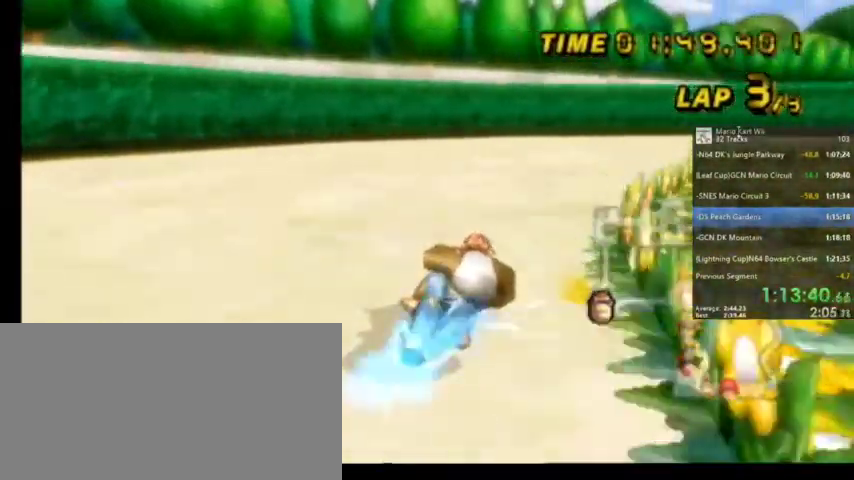
{"buttons": ["A", "R1"], "left_stick": "up-right", "right_stick": "center", "events": []}
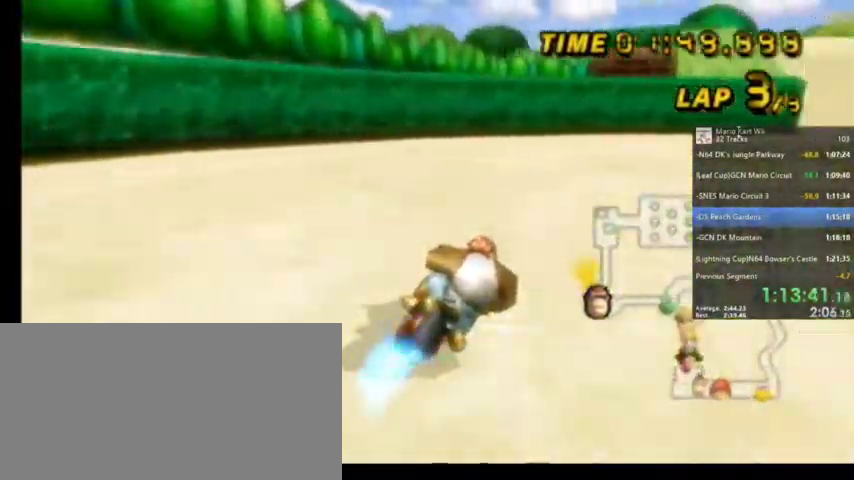
{"buttons": ["A", "R1"], "left_stick": "up", "right_stick": "center", "events": [[467, "left_stick", "up"]]}
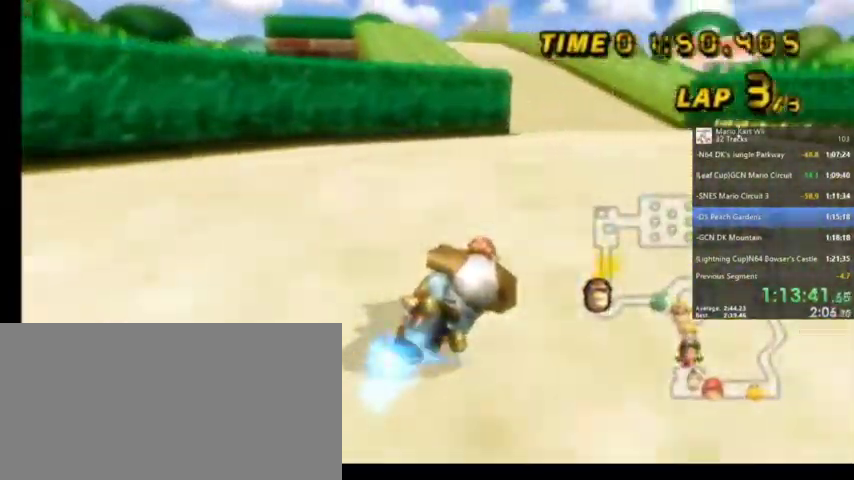
{"buttons": ["A"], "left_stick": "up-left", "right_stick": "center", "events": [[33, "left_stick", "up-left"], [367, "R1", "up"]]}
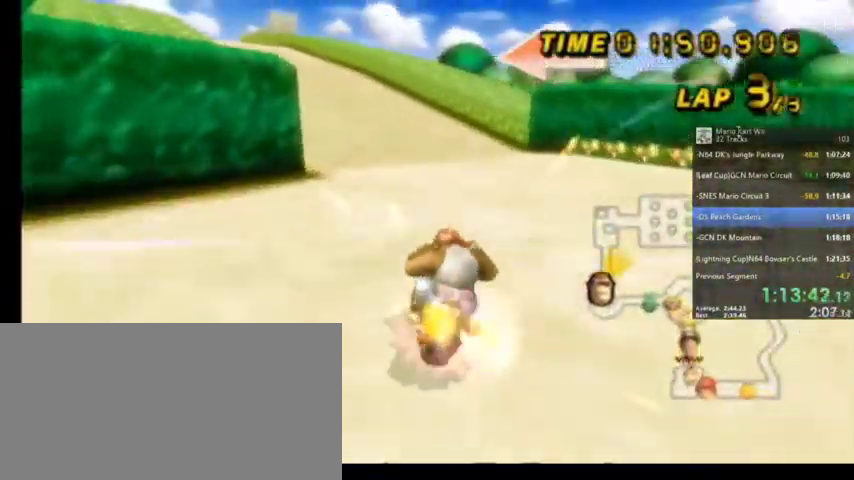
{"buttons": ["A"], "left_stick": "down-left", "right_stick": "center", "events": [[401, "left_stick", "down-left"]]}
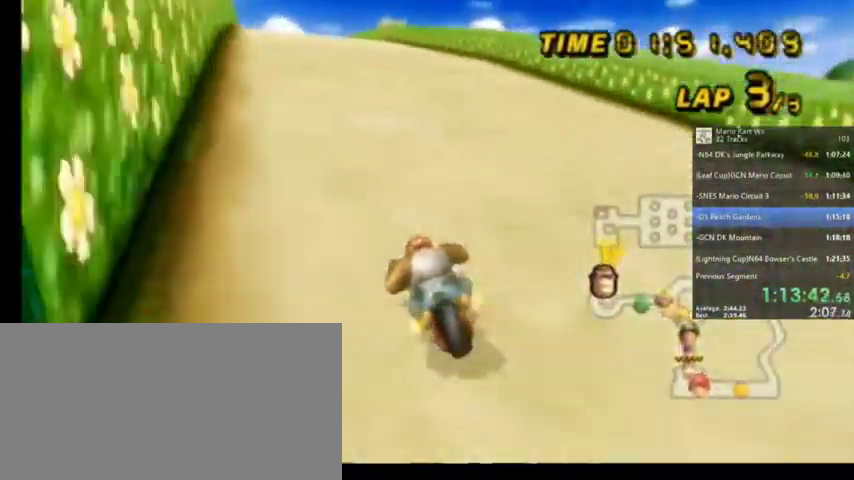
{"buttons": ["A"], "left_stick": "center", "right_stick": "center", "events": [[66, "DPAD_LEFT", "down"], [66, "DPAD_UP", "down"], [66, "left_stick", "center"], [100, "DPAD_LEFT", "up"], [133, "DPAD_UP", "up"]]}
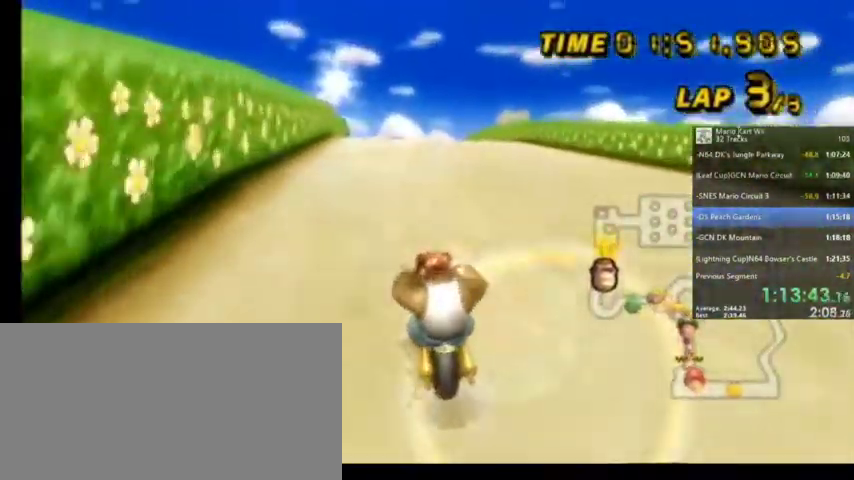
{"buttons": ["A"], "left_stick": "center", "right_stick": "center", "events": []}
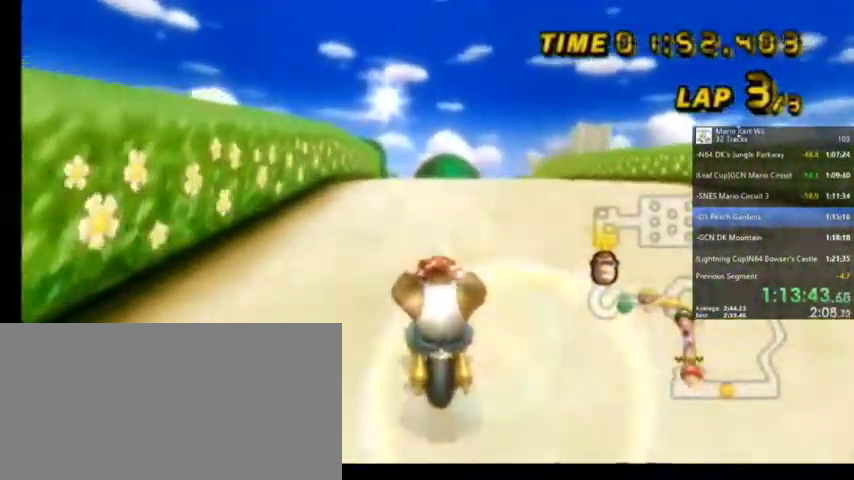
{"buttons": ["A"], "left_stick": "center", "right_stick": "center", "events": []}
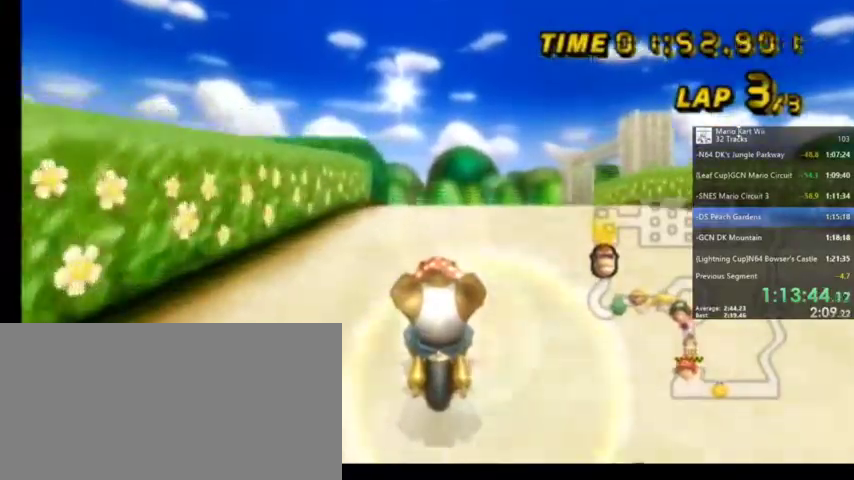
{"buttons": ["A"], "left_stick": "center", "right_stick": "center", "events": []}
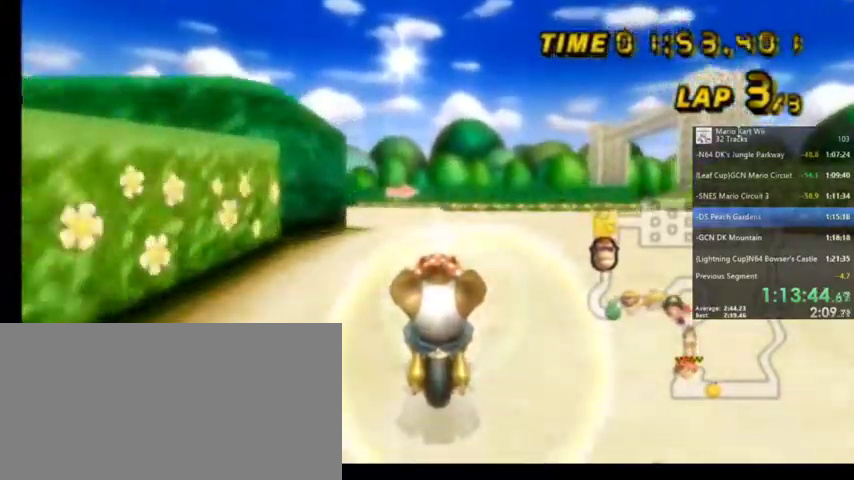
{"buttons": ["A"], "left_stick": "left", "right_stick": "center", "events": [[100, "left_stick", "up-right"], [133, "R1", "down"], [367, "left_stick", "left"], [433, "R1", "up"]]}
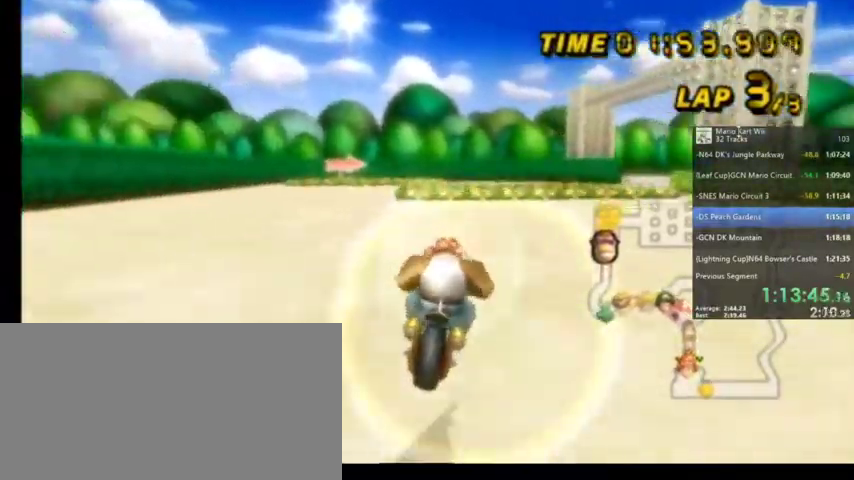
{"buttons": ["A", "R1"], "left_stick": "left", "right_stick": "center", "events": [[200, "R1", "down"]]}
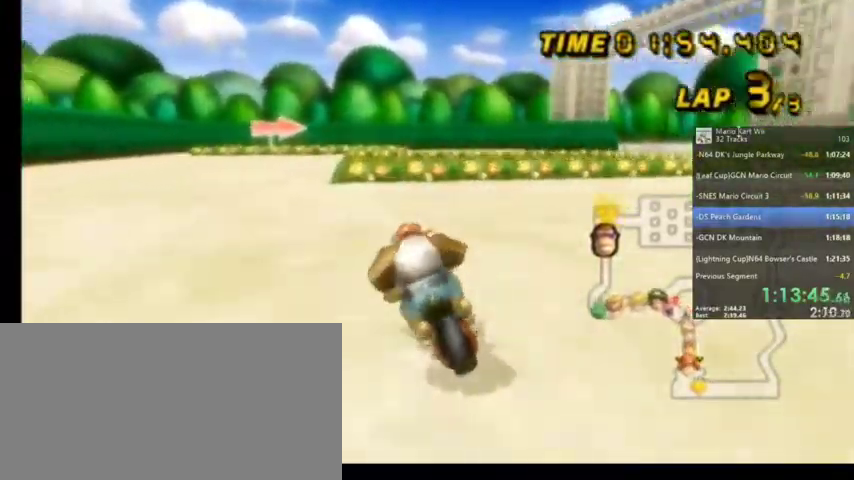
{"buttons": ["A", "R1"], "left_stick": "up-right", "right_stick": "center", "events": [[167, "R1", "up"], [167, "left_stick", "center"], [233, "R1", "down"], [233, "left_stick", "up-right"]]}
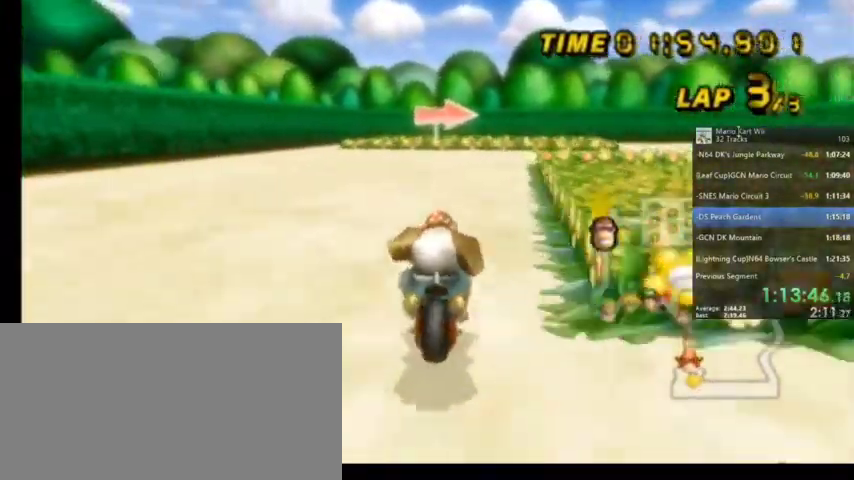
{"buttons": ["A", "R1"], "left_stick": "up-right", "right_stick": "center", "events": [[134, "left_stick", "up"], [234, "left_stick", "up-left"], [434, "left_stick", "up-right"]]}
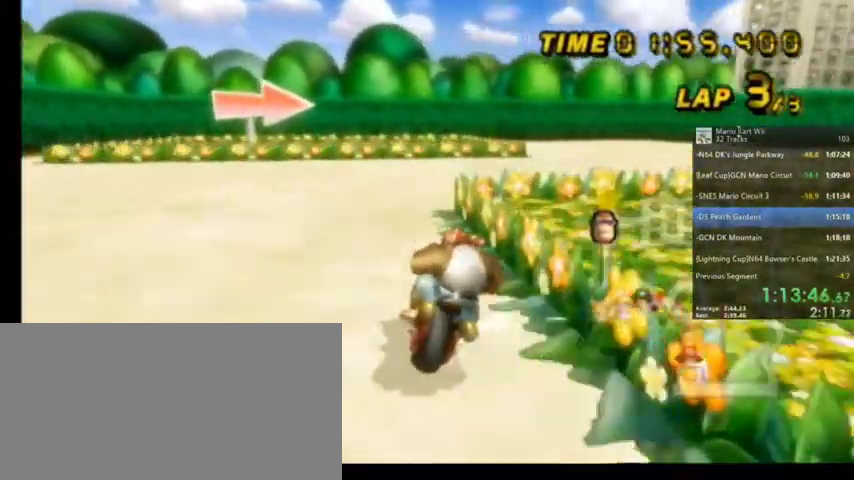
{"buttons": ["A", "R1"], "left_stick": "up-right", "right_stick": "center", "events": []}
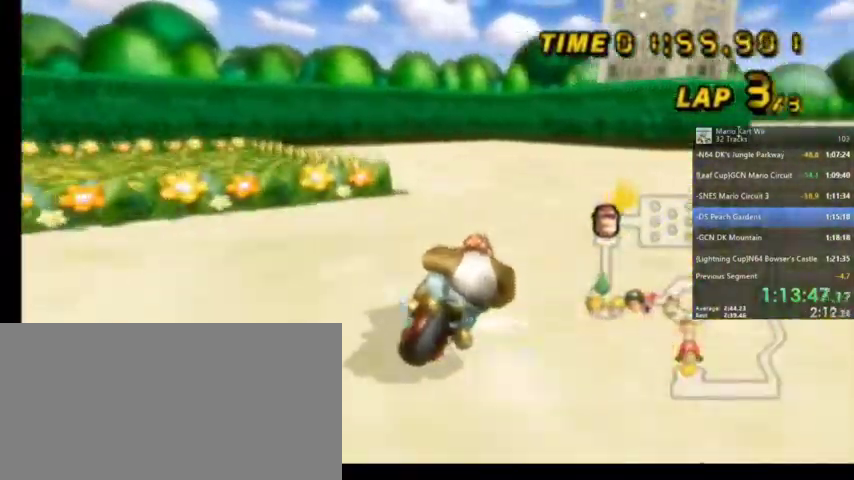
{"buttons": ["A", "R1"], "left_stick": "up-right", "right_stick": "center", "events": []}